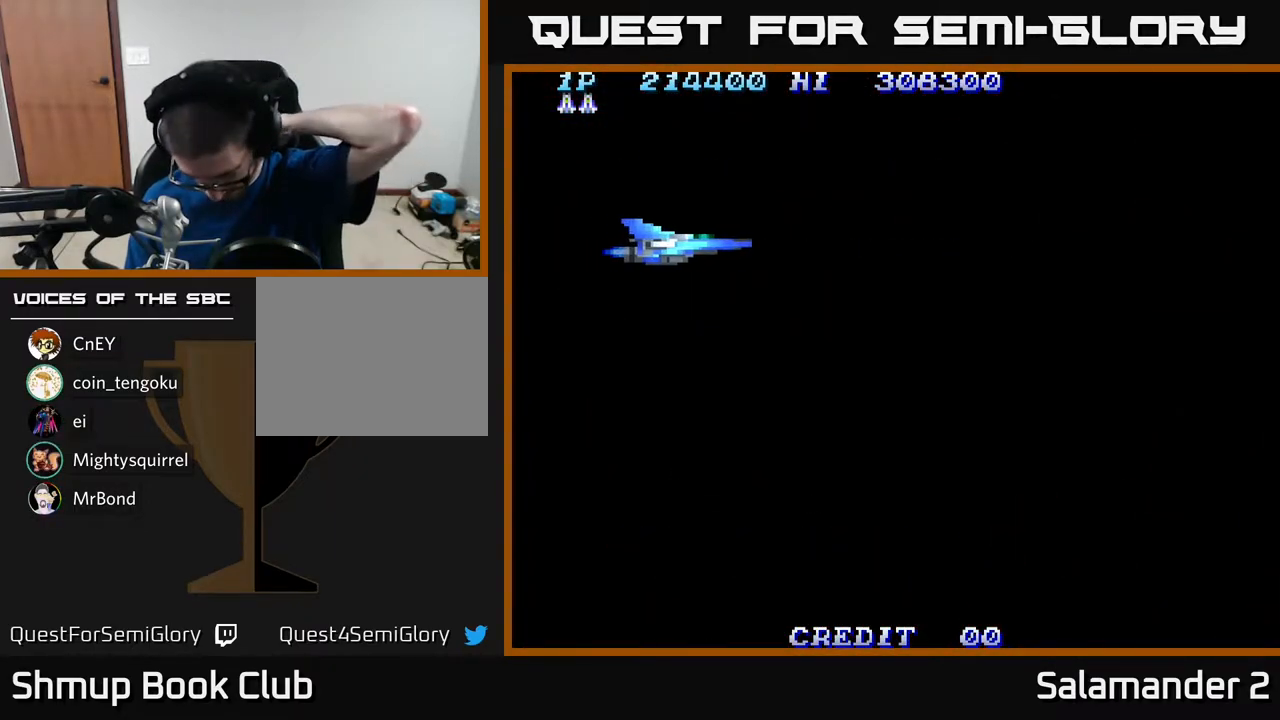
Gameplay with a controller (Xbox layout); each line is a JSON object with the inputs held at the frame after it. "events" lists button and stick changes between this image and that frame as [ms after this image, input, new state], when the widget could be followed in between. Not read: left_stick.
{"buttons": [], "right_stick": "center", "events": []}
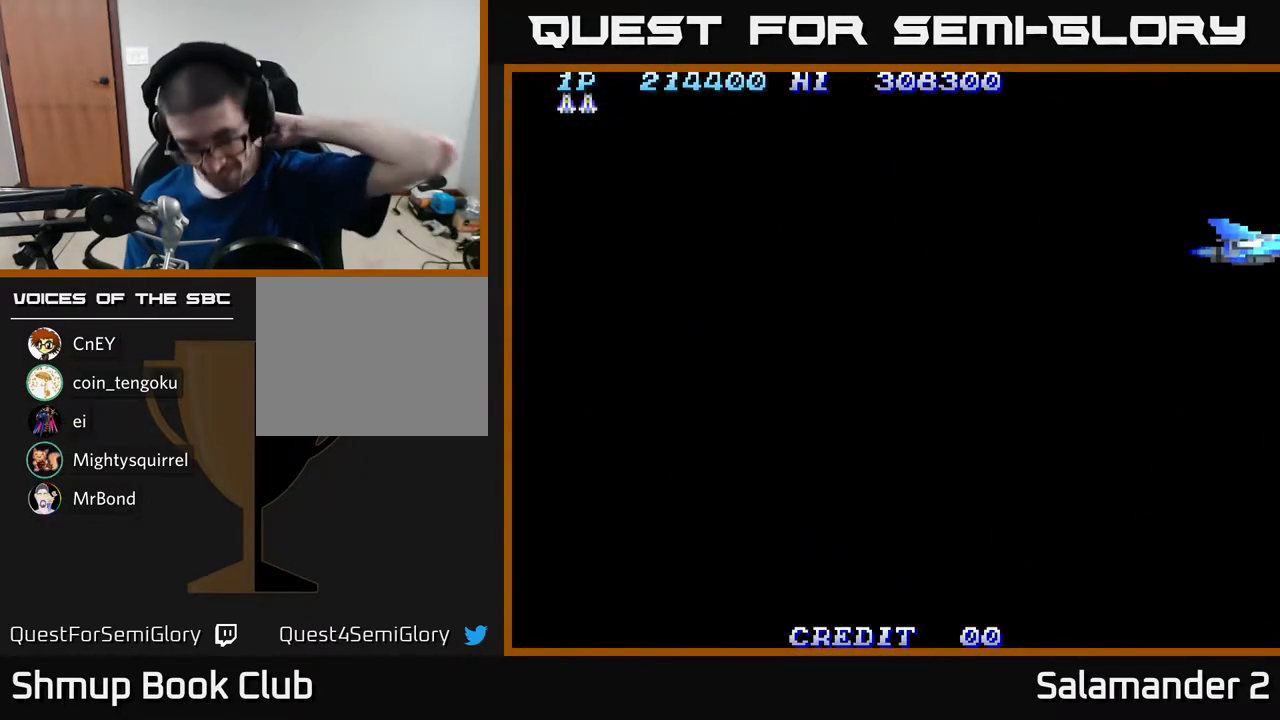
{"buttons": [], "right_stick": "center", "events": []}
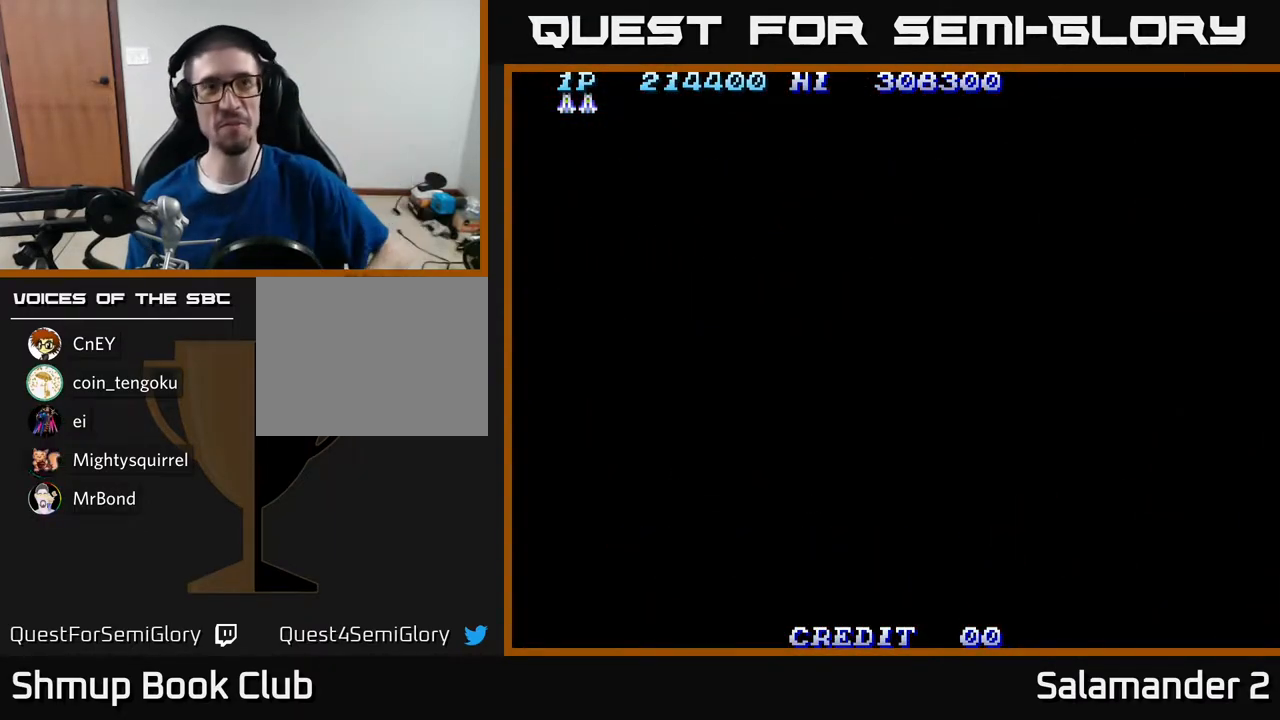
{"buttons": [], "right_stick": "center", "events": []}
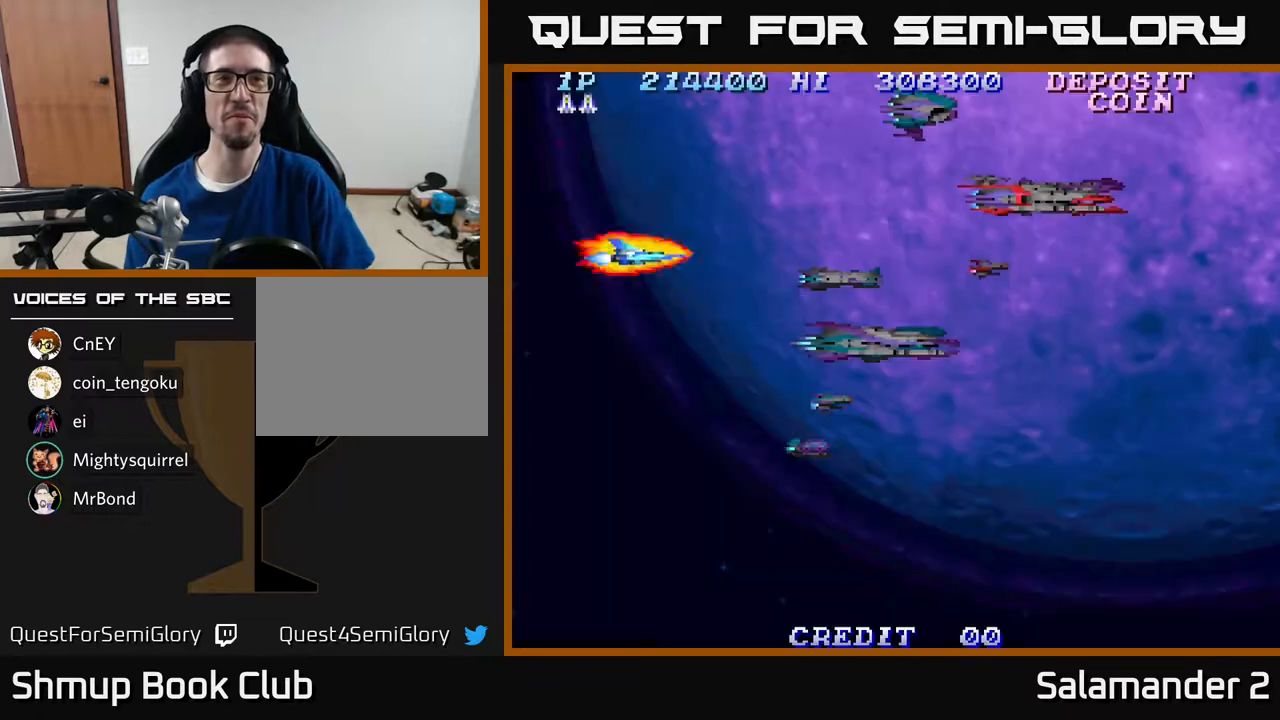
{"buttons": [], "right_stick": "center", "events": []}
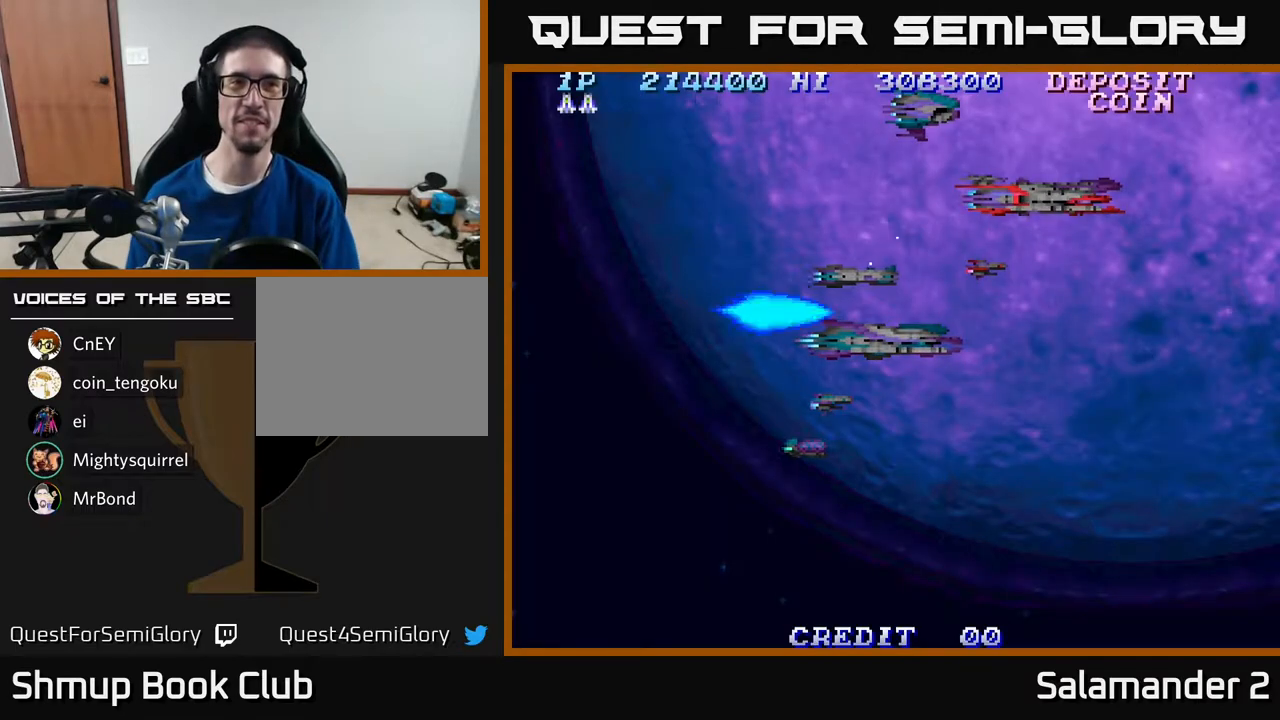
{"buttons": ["DPAD_UP"], "right_stick": "center", "events": [[183, "DPAD_DOWN", "down"], [350, "DPAD_RIGHT", "down"], [383, "DPAD_DOWN", "up"], [483, "DPAD_RIGHT", "up"], [483, "DPAD_UP", "down"]]}
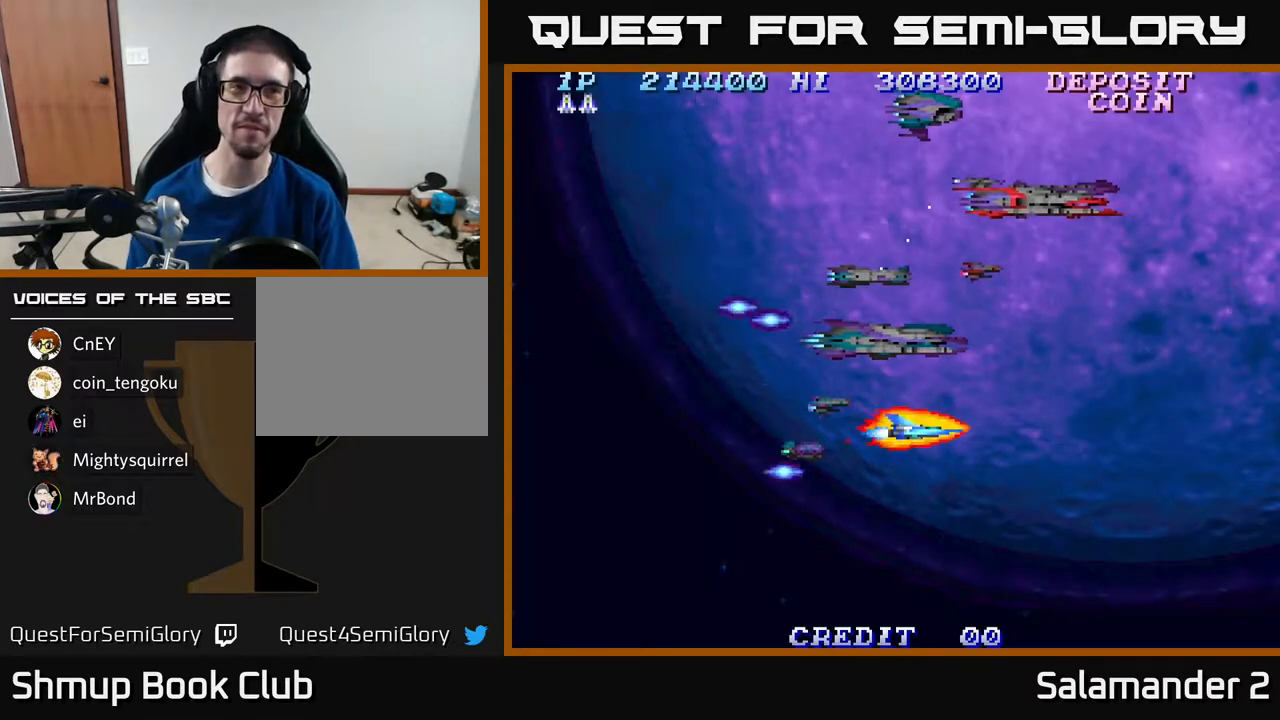
{"buttons": ["A", "DPAD_DOWN"], "right_stick": "center", "events": [[250, "DPAD_LEFT", "down"], [300, "DPAD_UP", "up"], [317, "A", "down"], [400, "DPAD_DOWN", "down"], [450, "DPAD_LEFT", "up"]]}
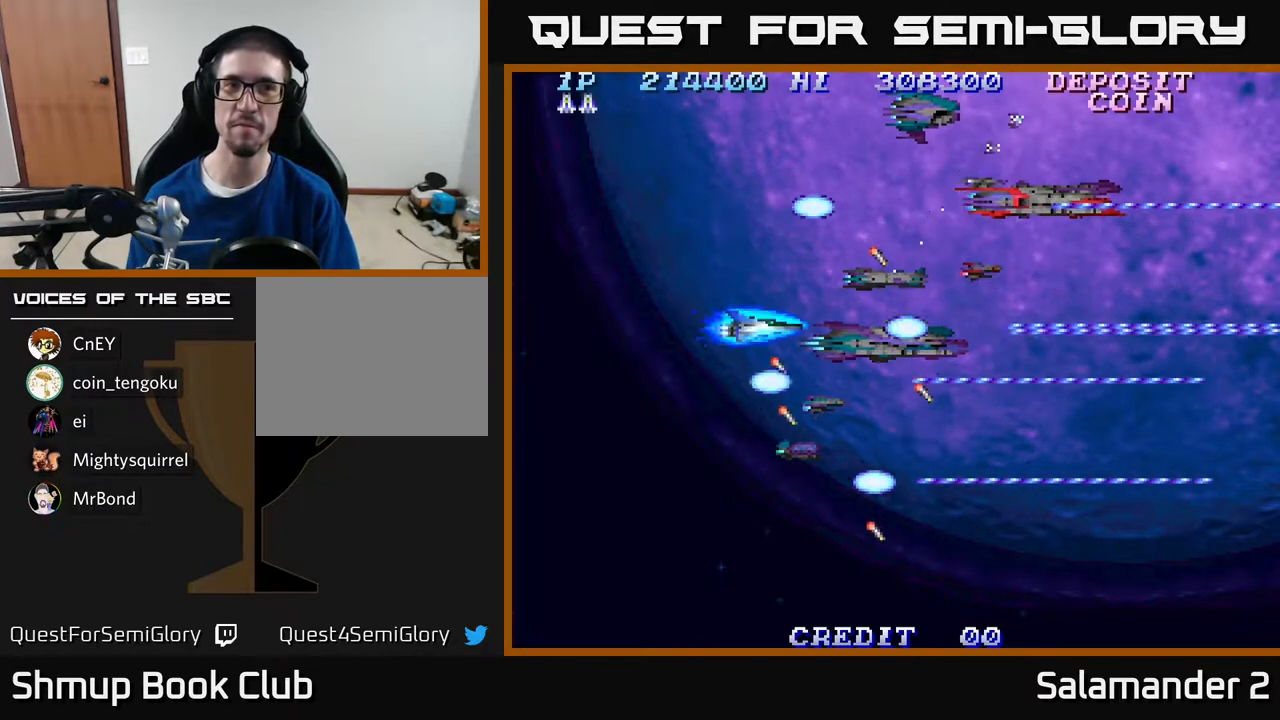
{"buttons": ["A"], "right_stick": "center", "events": [[183, "DPAD_RIGHT", "down"], [233, "DPAD_DOWN", "up"], [267, "DPAD_RIGHT", "up"]]}
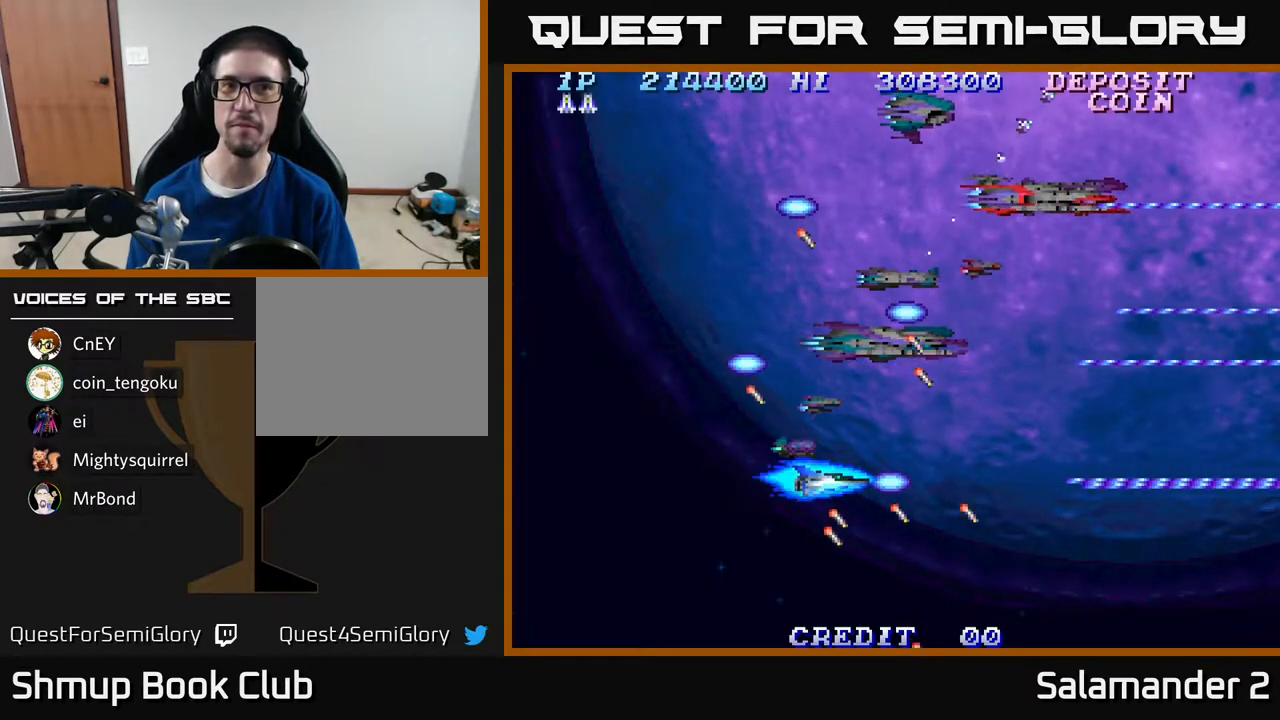
{"buttons": ["A"], "right_stick": "center", "events": []}
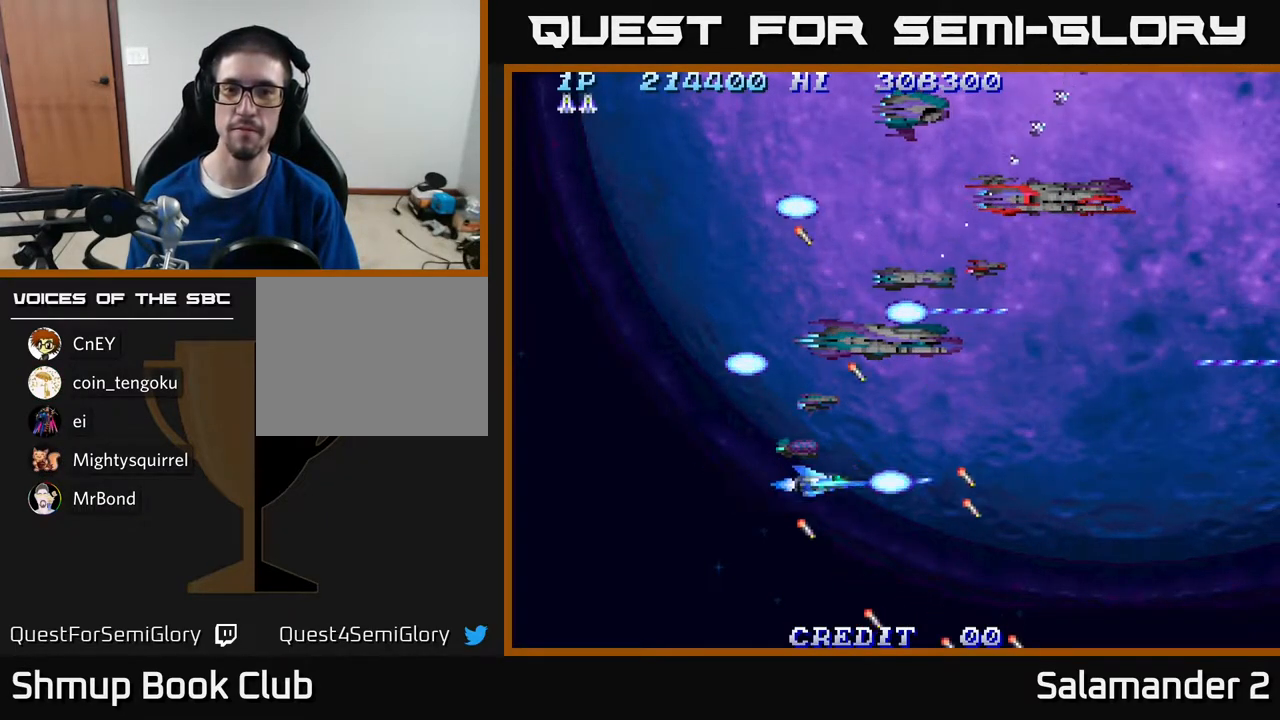
{"buttons": ["A", "DPAD_UP"], "right_stick": "center", "events": [[350, "DPAD_UP", "down"]]}
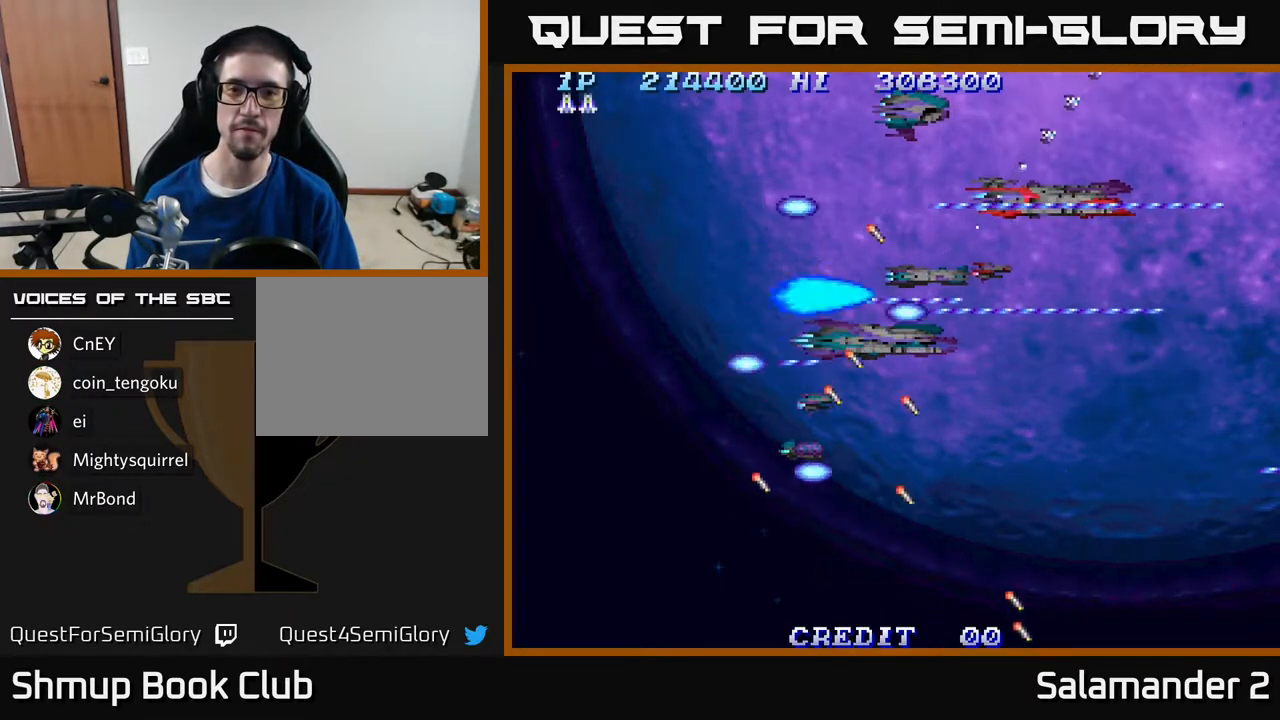
{"buttons": ["A", "DPAD_DOWN"], "right_stick": "center", "events": [[50, "A", "up"], [150, "DPAD_LEFT", "down"], [183, "DPAD_UP", "up"], [217, "A", "down"], [333, "DPAD_LEFT", "up"], [450, "DPAD_DOWN", "down"]]}
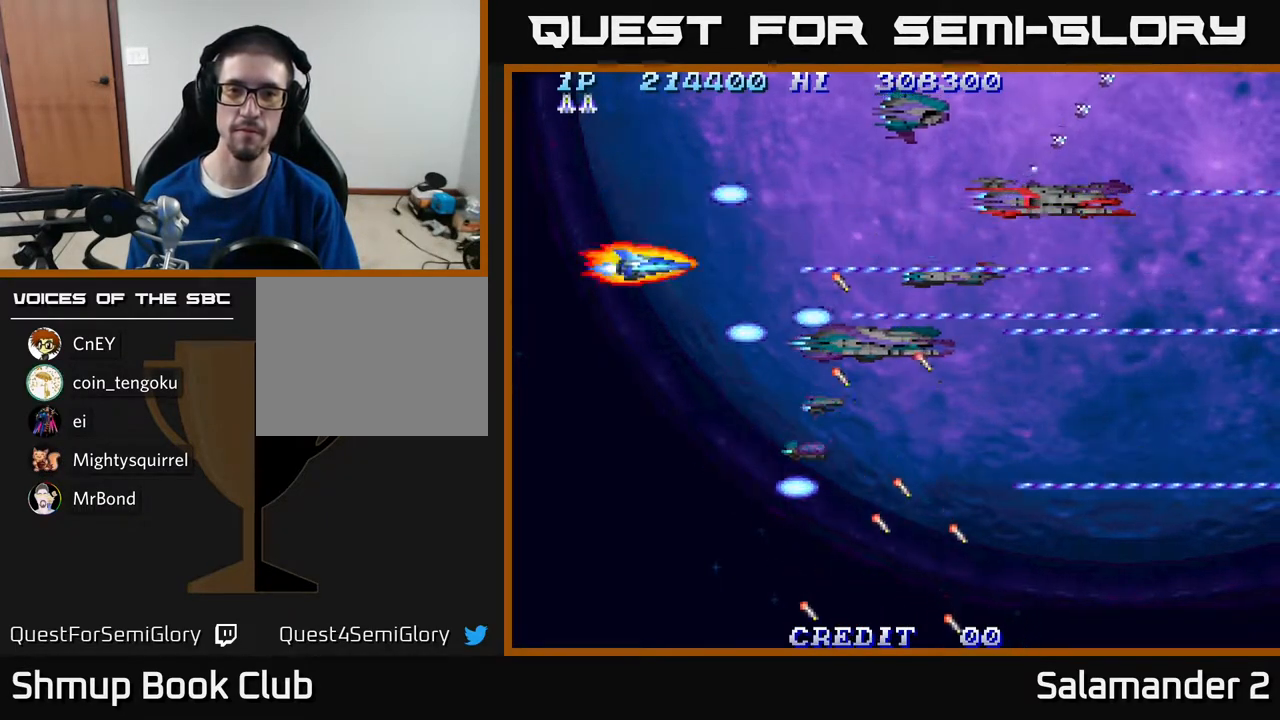
{"buttons": ["A"], "right_stick": "center", "events": [[267, "DPAD_DOWN", "up"]]}
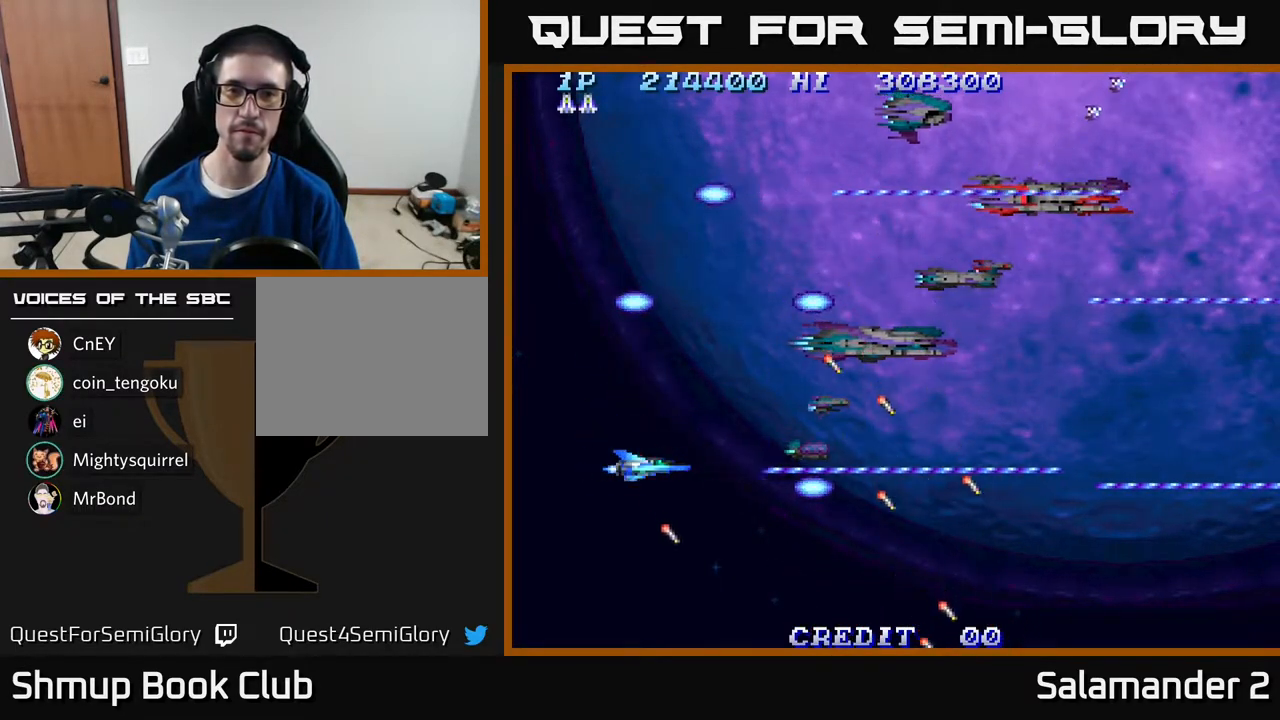
{"buttons": ["A"], "right_stick": "center", "events": [[83, "DPAD_DOWN", "down"], [167, "DPAD_DOWN", "up"]]}
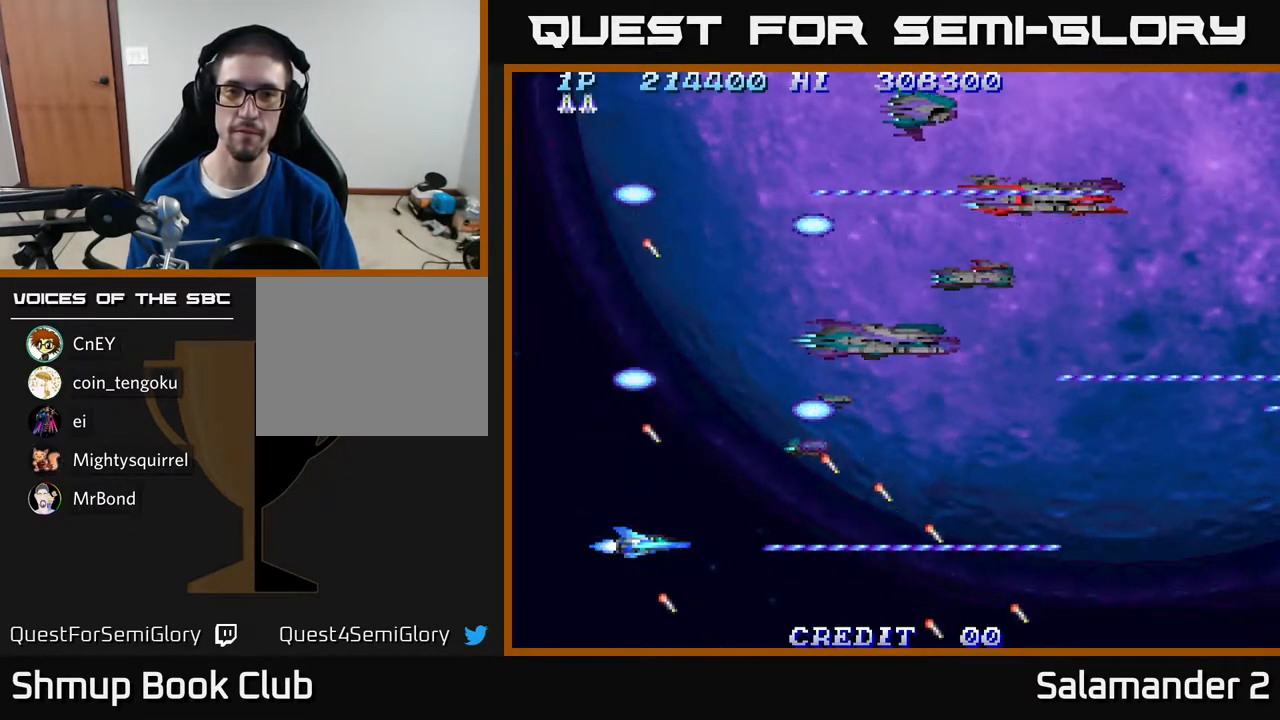
{"buttons": ["A"], "right_stick": "center", "events": []}
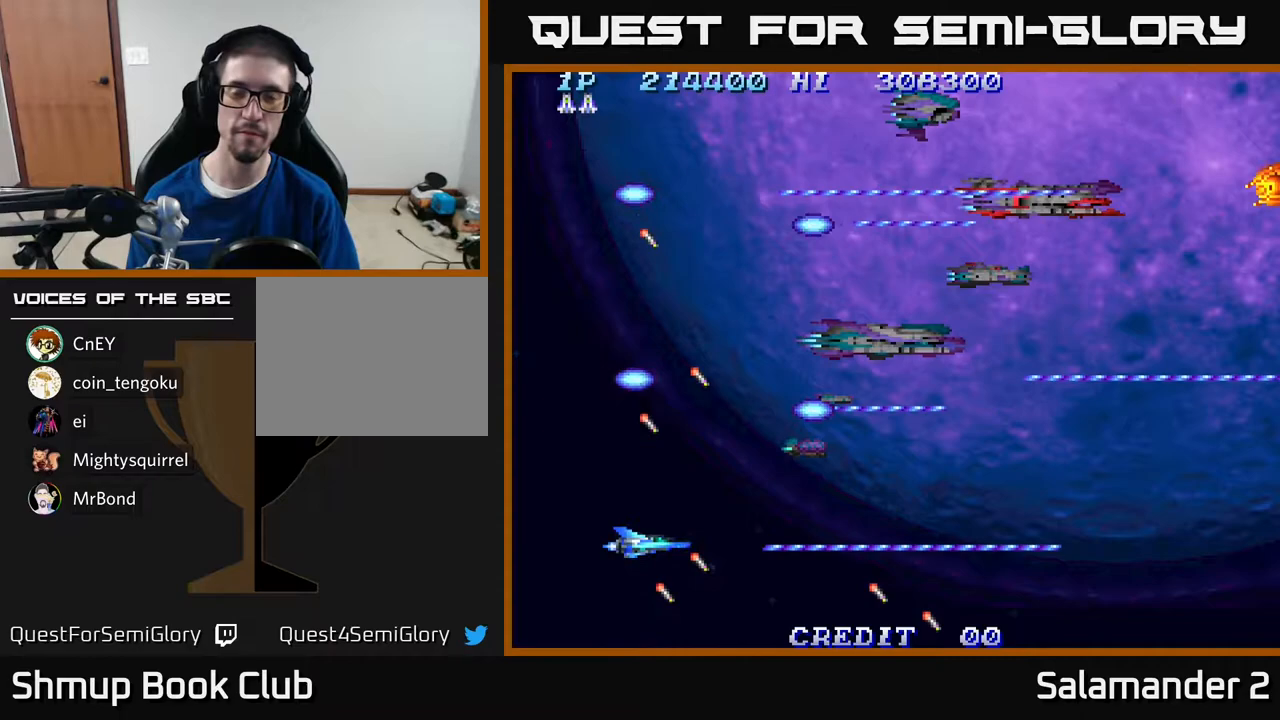
{"buttons": ["A"], "right_stick": "center", "events": [[50, "A", "up"], [300, "A", "down"]]}
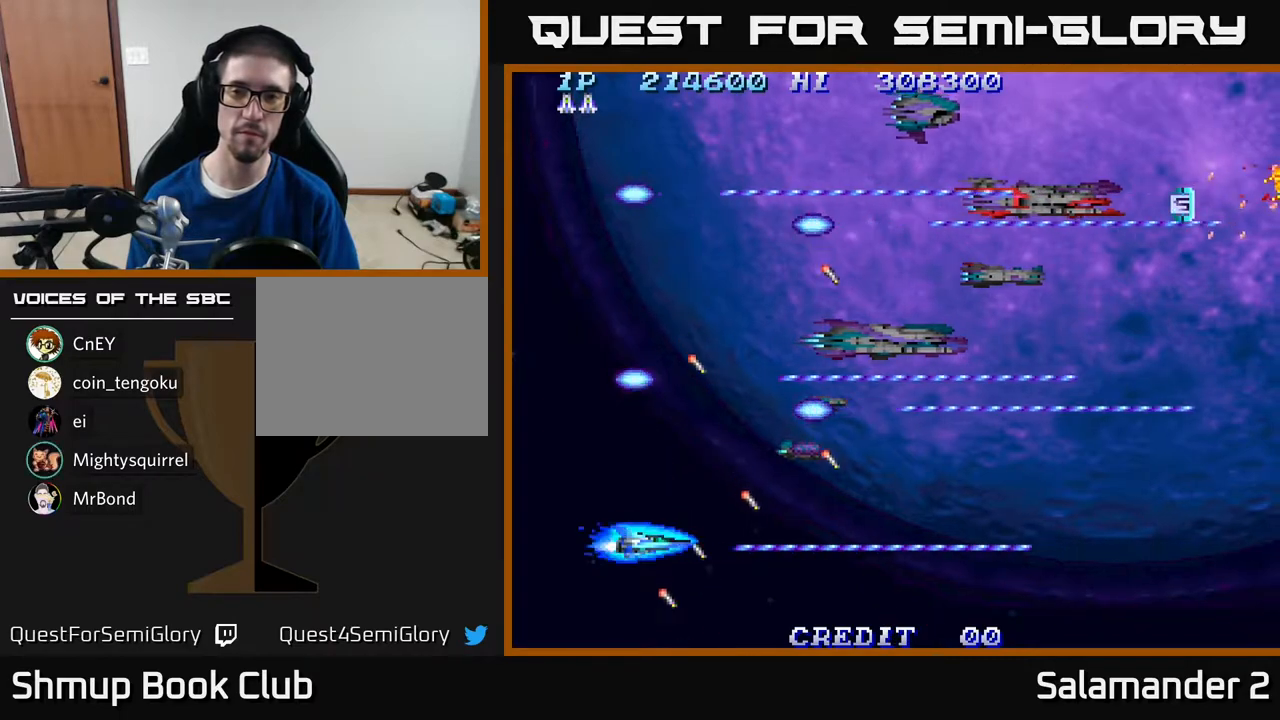
{"buttons": ["A"], "right_stick": "center", "events": []}
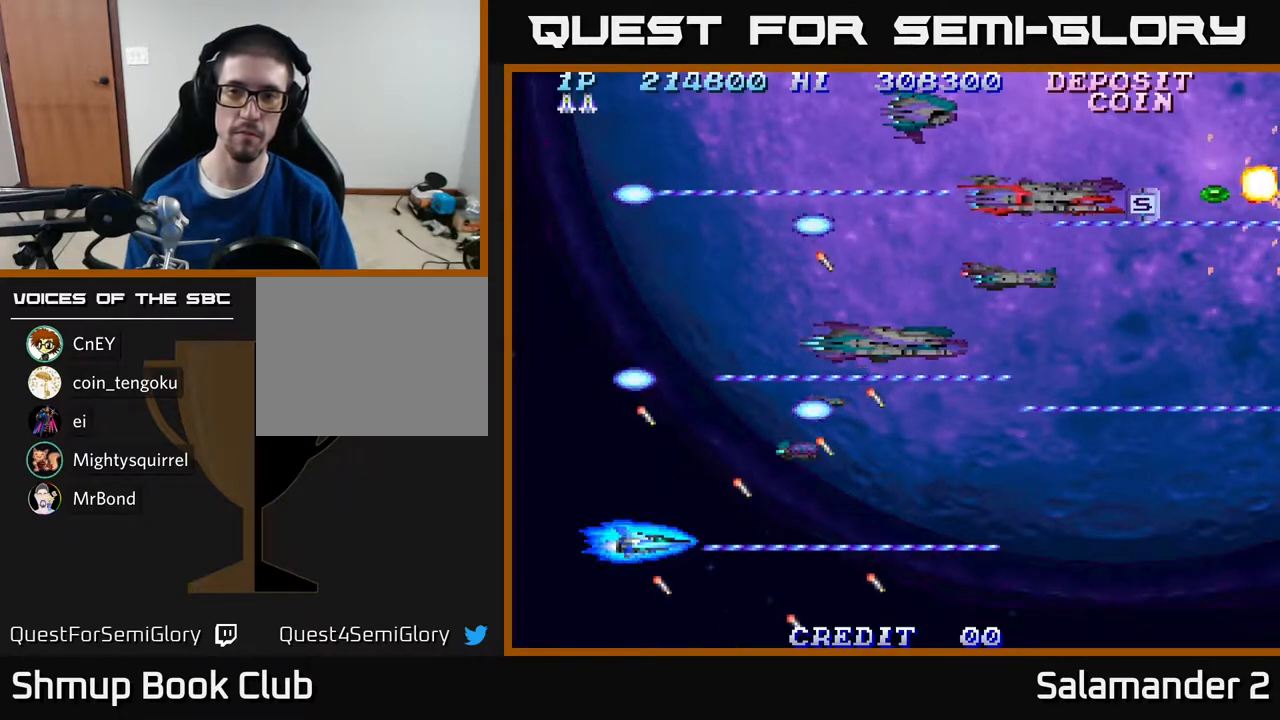
{"buttons": ["A"], "right_stick": "center", "events": []}
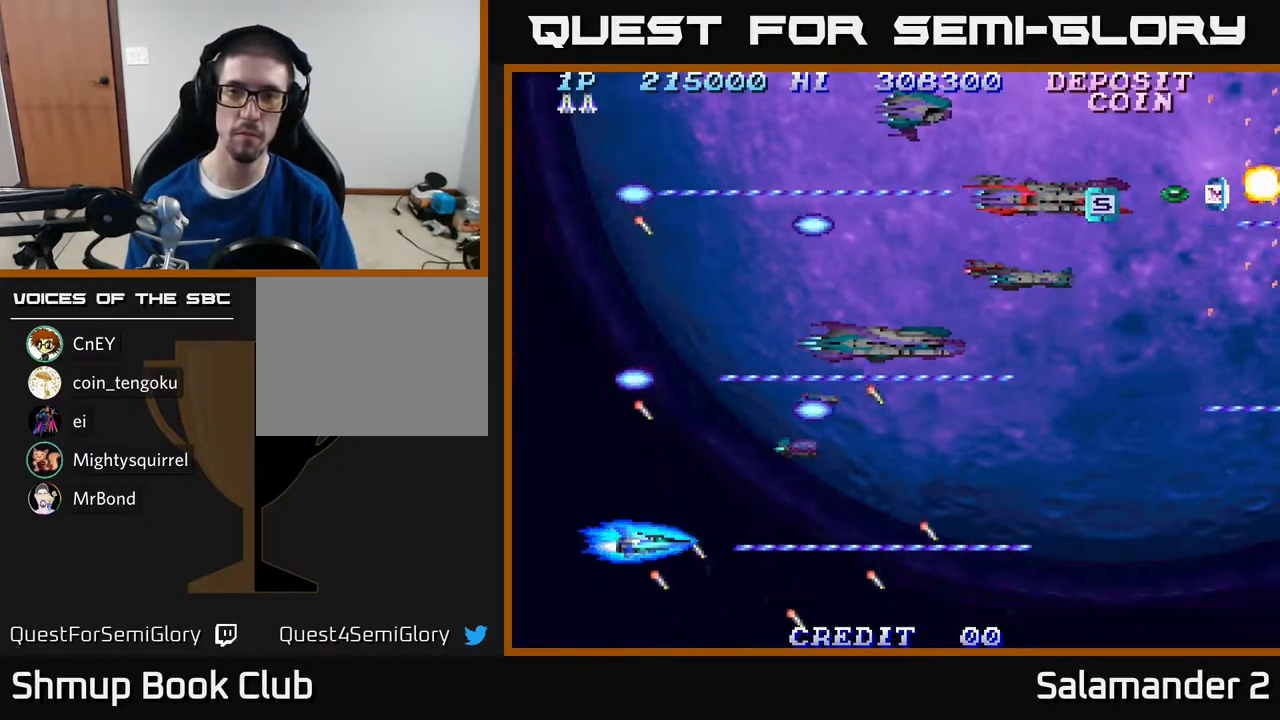
{"buttons": ["A"], "right_stick": "center", "events": []}
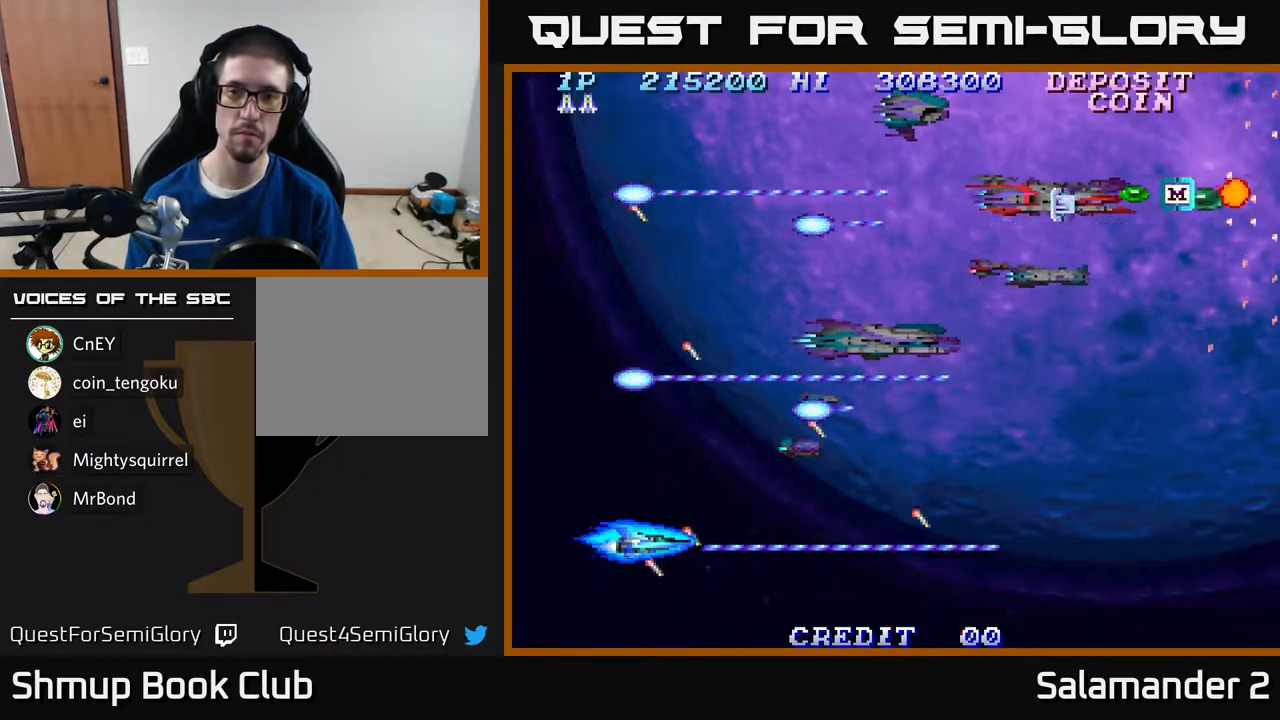
{"buttons": ["A"], "right_stick": "center", "events": []}
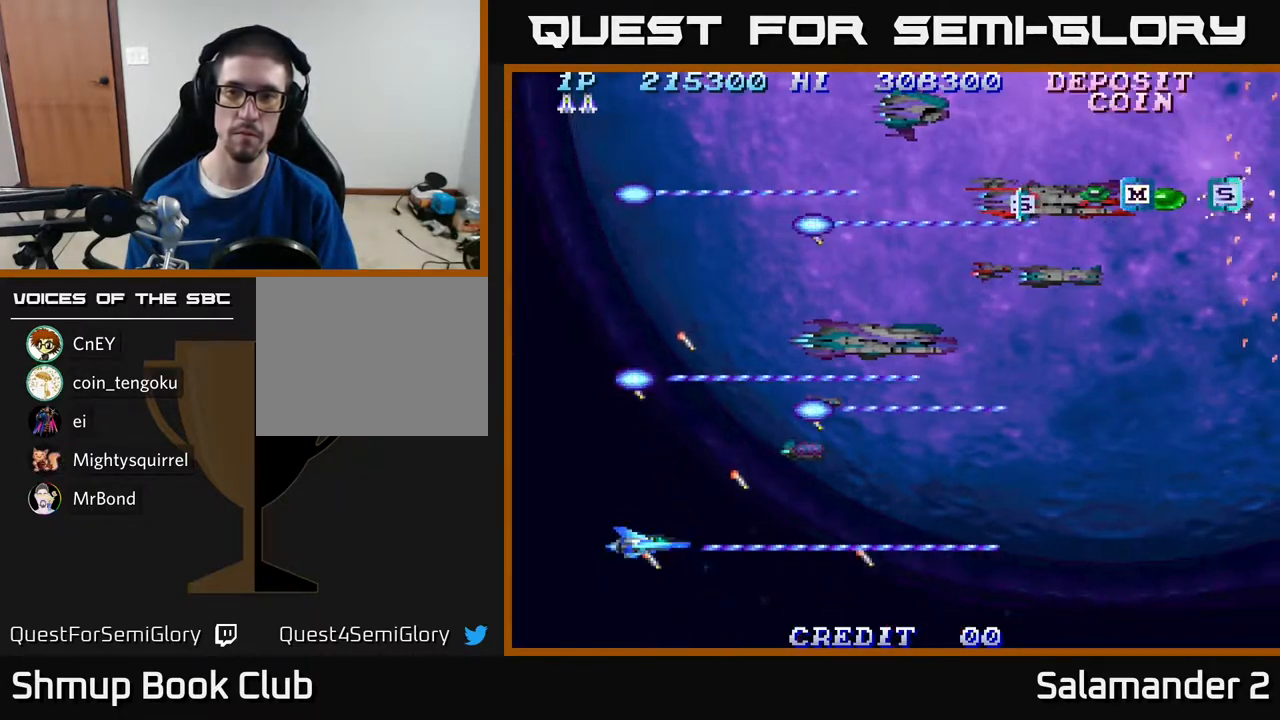
{"buttons": ["A"], "right_stick": "center", "events": []}
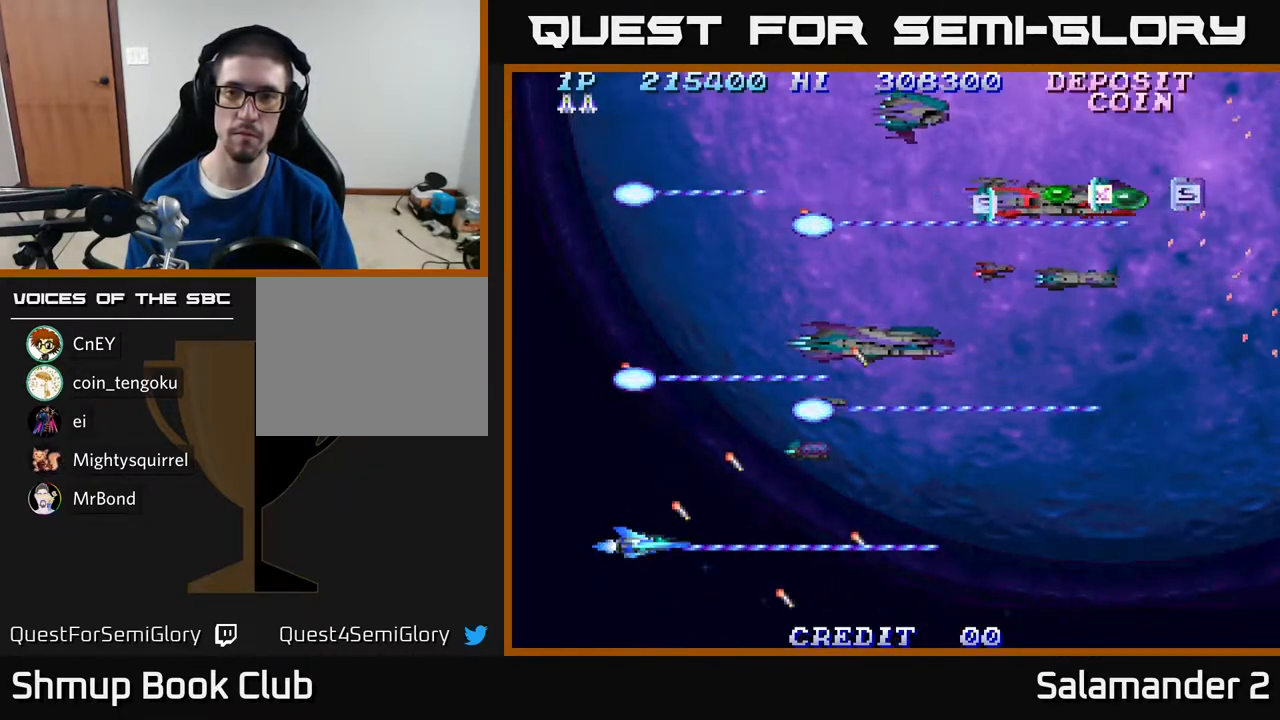
{"buttons": ["A"], "right_stick": "center", "events": []}
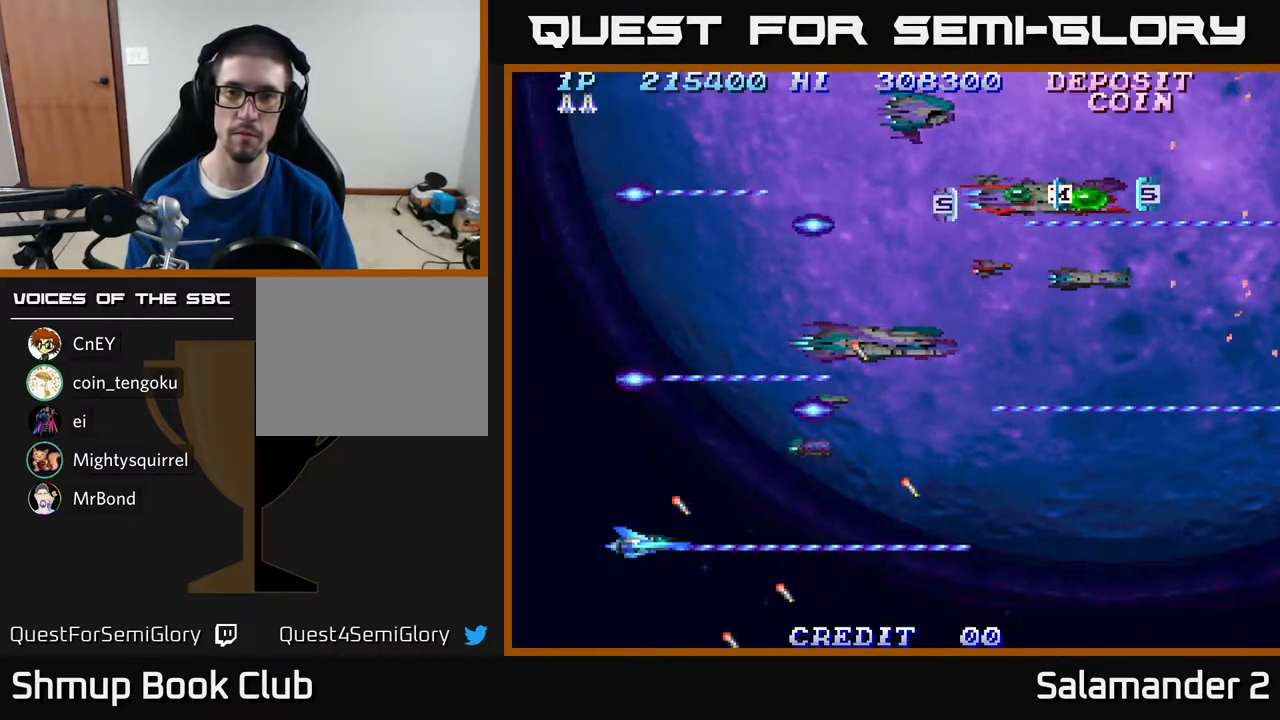
{"buttons": ["A"], "right_stick": "center", "events": []}
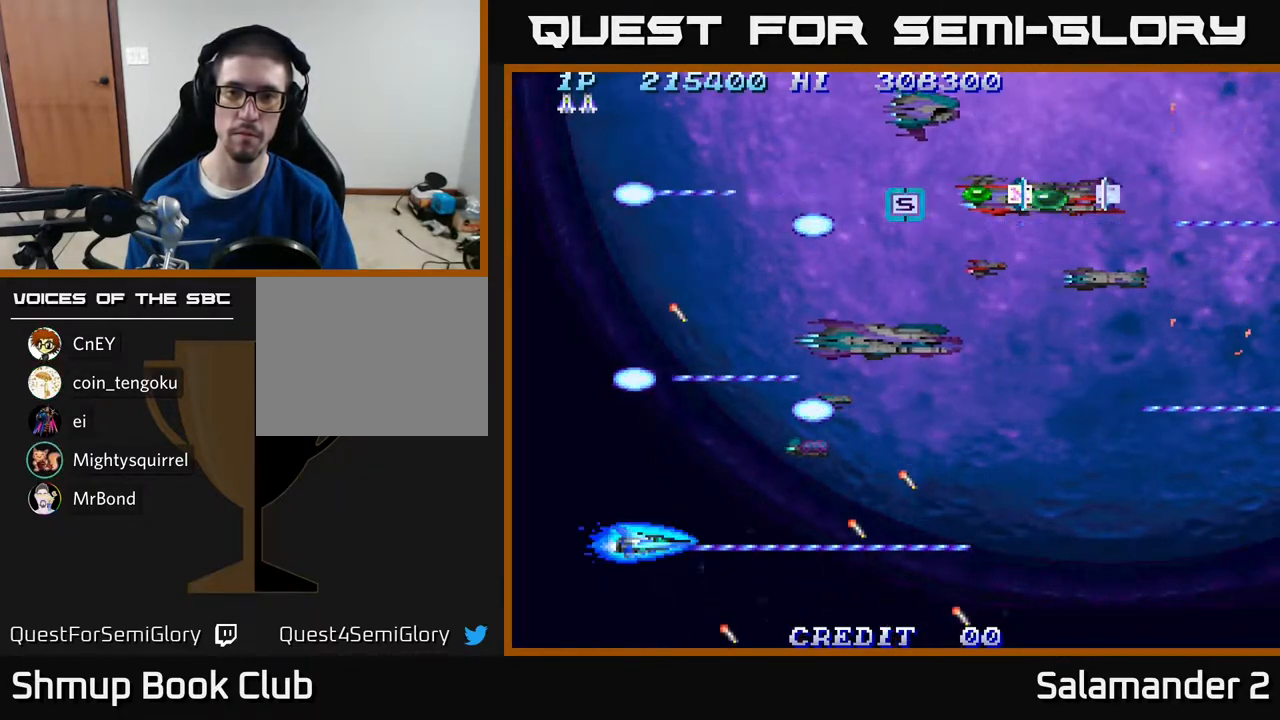
{"buttons": [], "right_stick": "center", "events": [[217, "A", "up"], [250, "DPAD_UP", "down"], [500, "DPAD_UP", "up"]]}
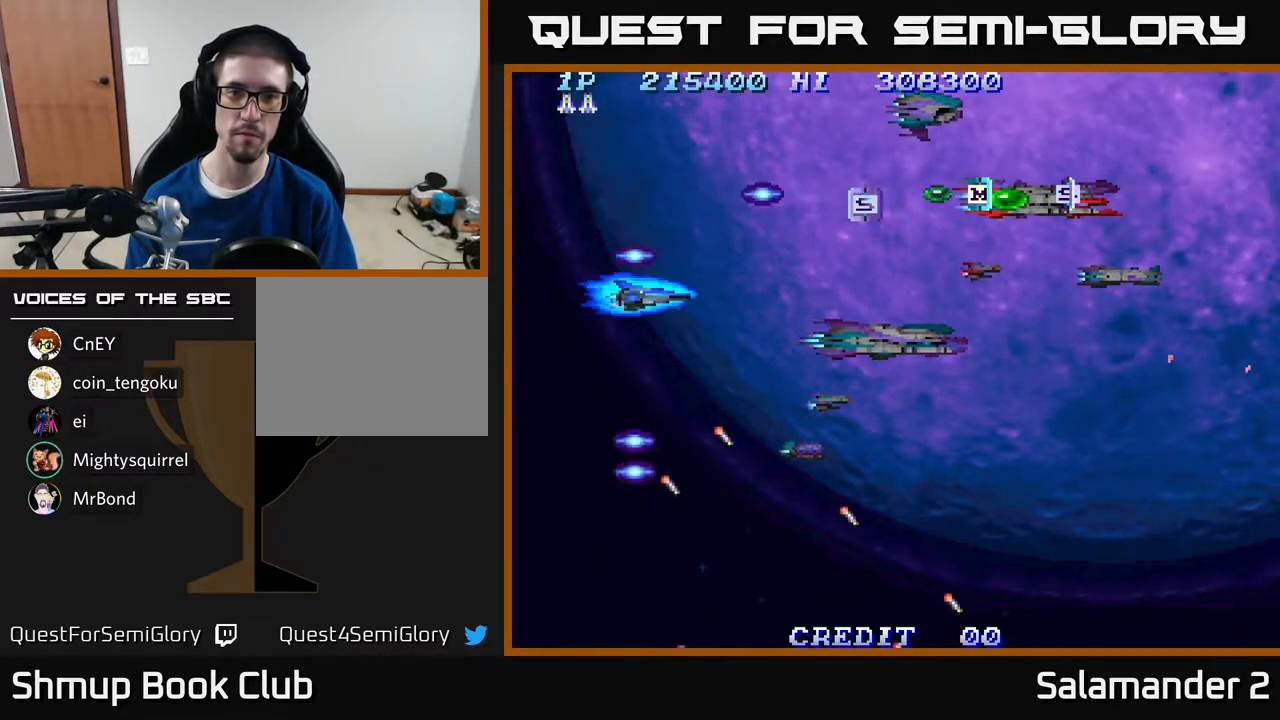
{"buttons": [], "right_stick": "center", "events": [[233, "DPAD_UP", "down"], [350, "DPAD_UP", "up"]]}
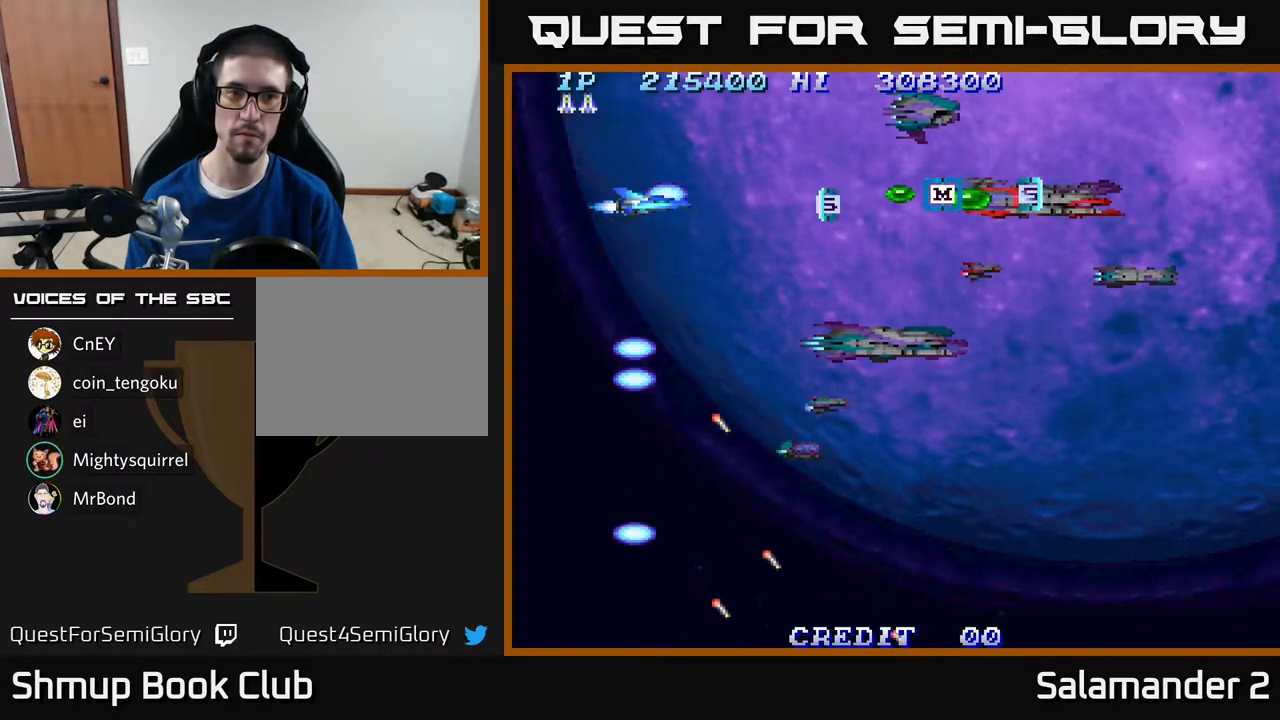
{"buttons": [], "right_stick": "center", "events": []}
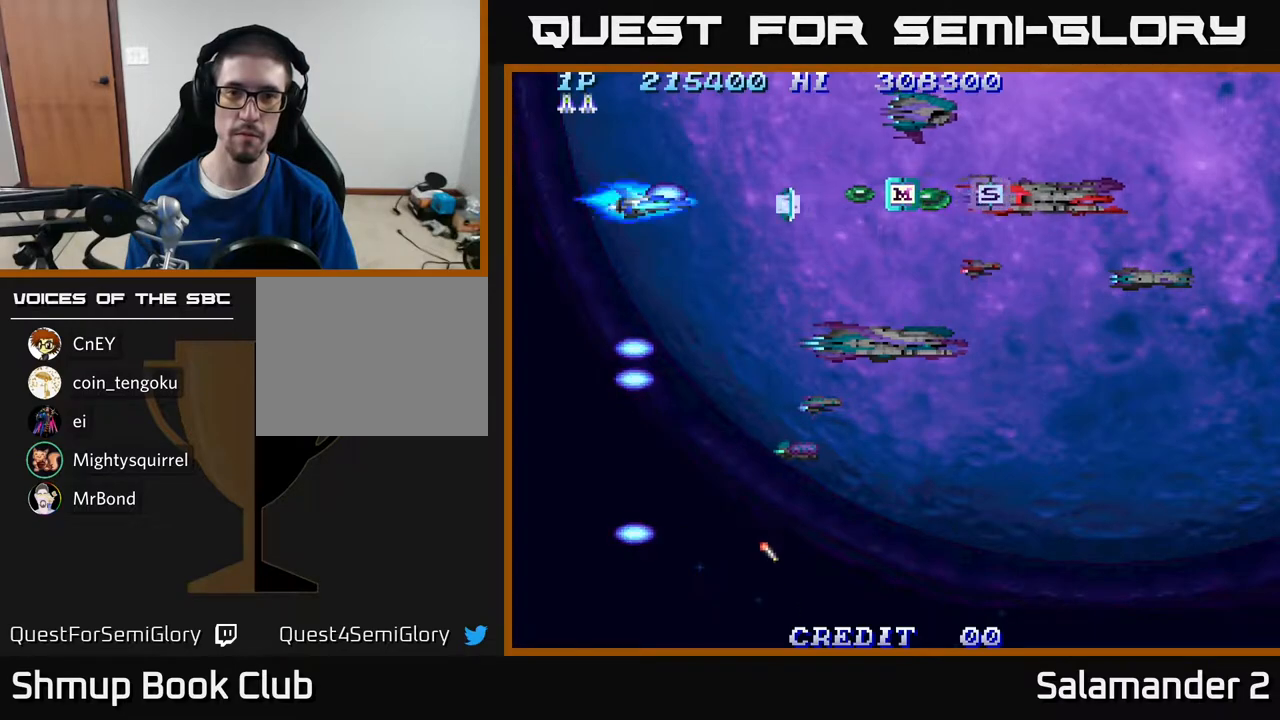
{"buttons": ["DPAD_RIGHT"], "right_stick": "center", "events": [[150, "DPAD_RIGHT", "down"]]}
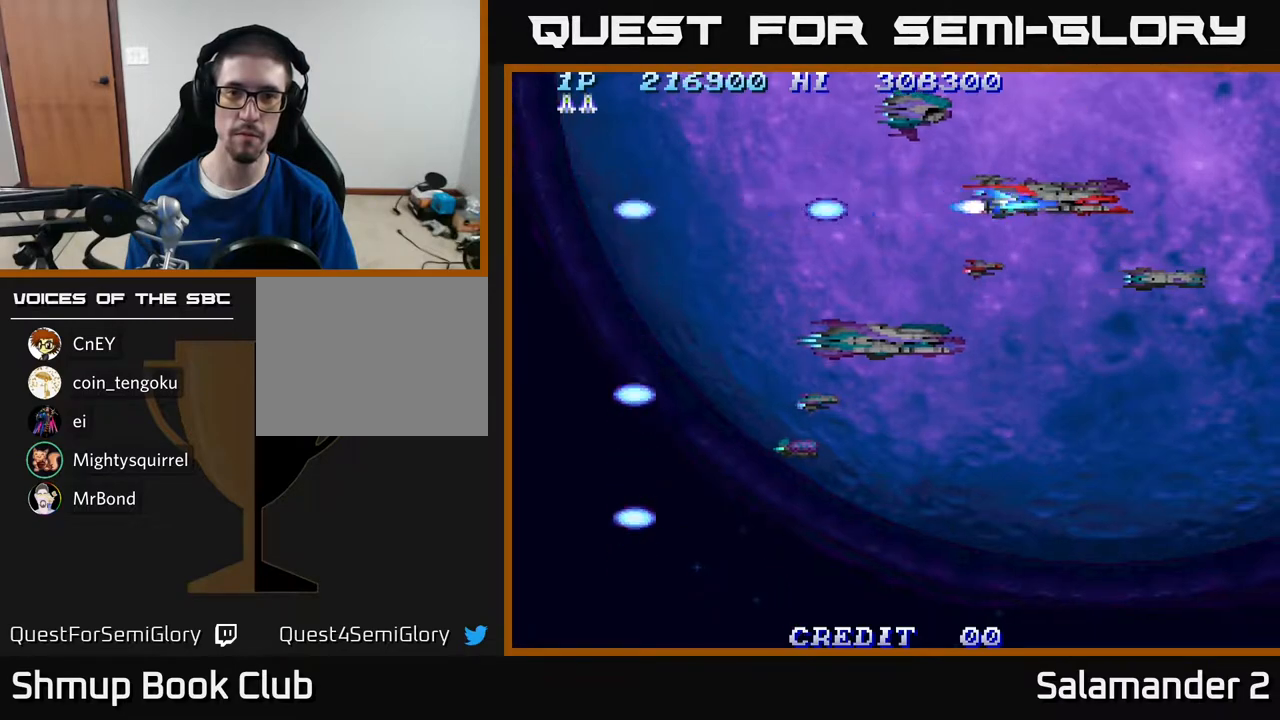
{"buttons": ["A", "DPAD_DOWN", "DPAD_LEFT"], "right_stick": "center", "events": [[50, "DPAD_DOWN", "down"], [67, "DPAD_RIGHT", "up"], [83, "A", "down"], [317, "DPAD_LEFT", "down"]]}
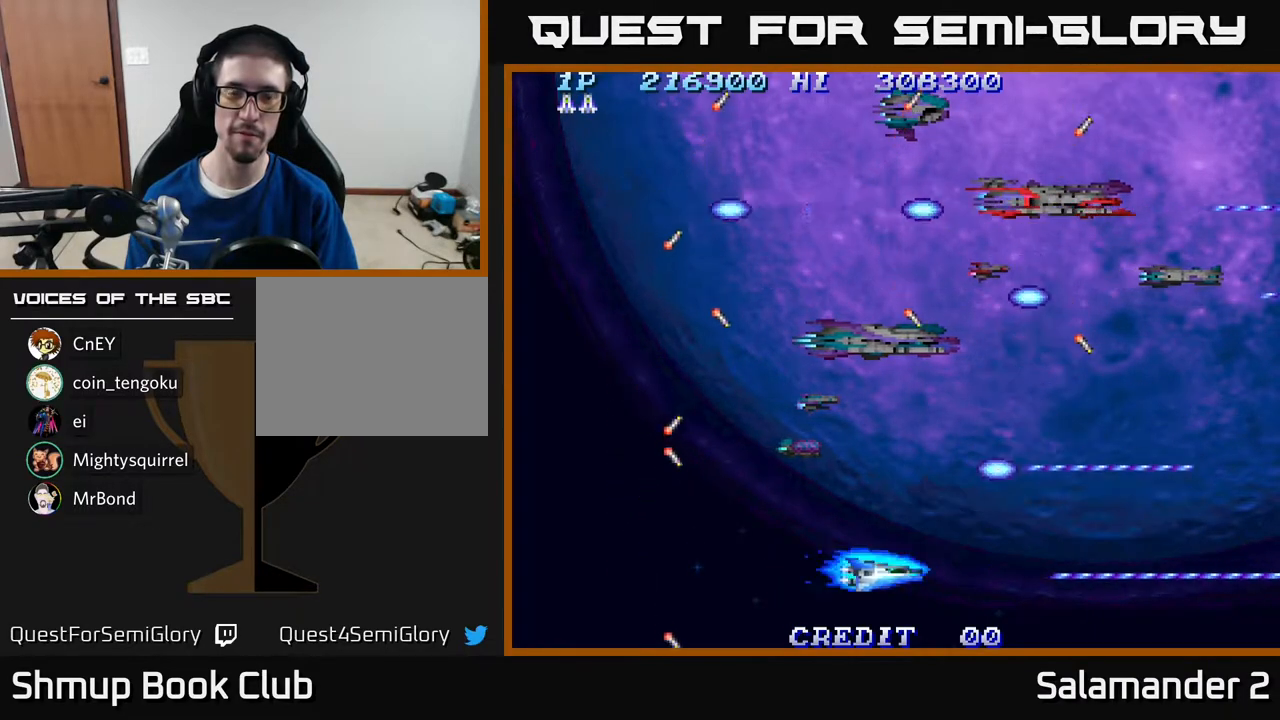
{"buttons": ["A", "DPAD_UP"], "right_stick": "center", "events": [[50, "DPAD_DOWN", "up"], [300, "DPAD_LEFT", "up"], [450, "DPAD_UP", "down"]]}
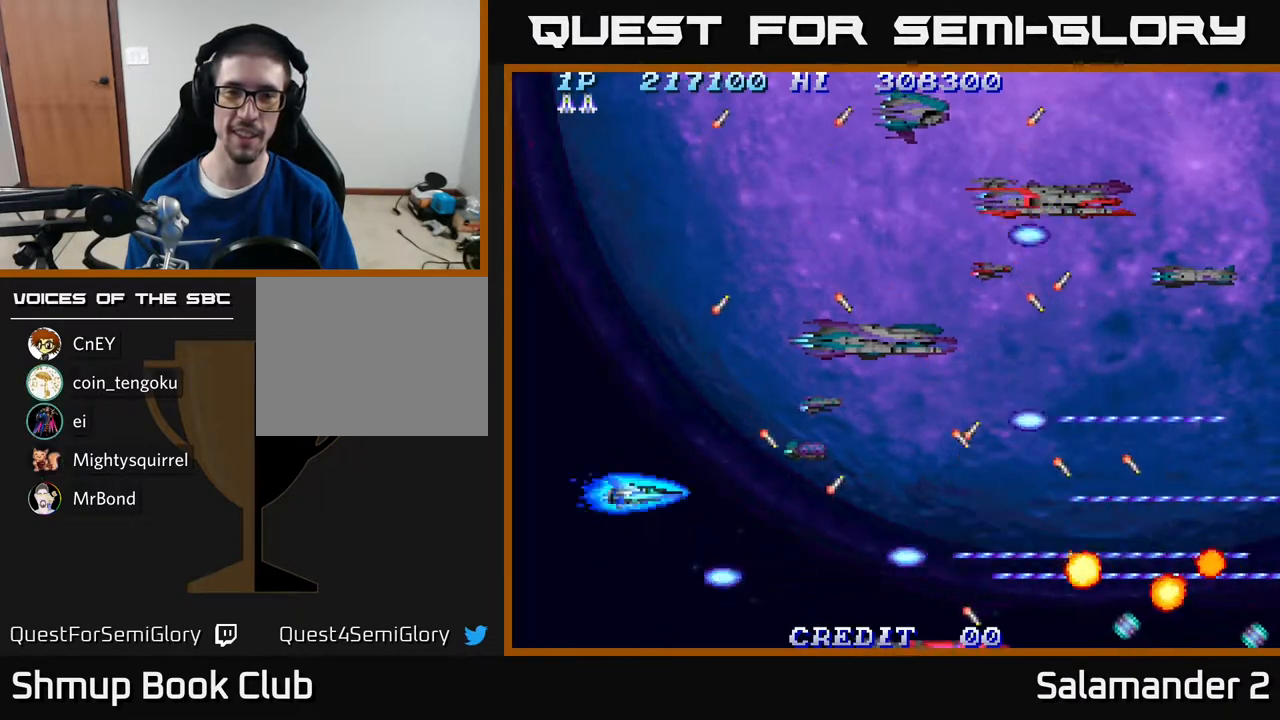
{"buttons": ["A"], "right_stick": "center", "events": [[367, "DPAD_UP", "up"]]}
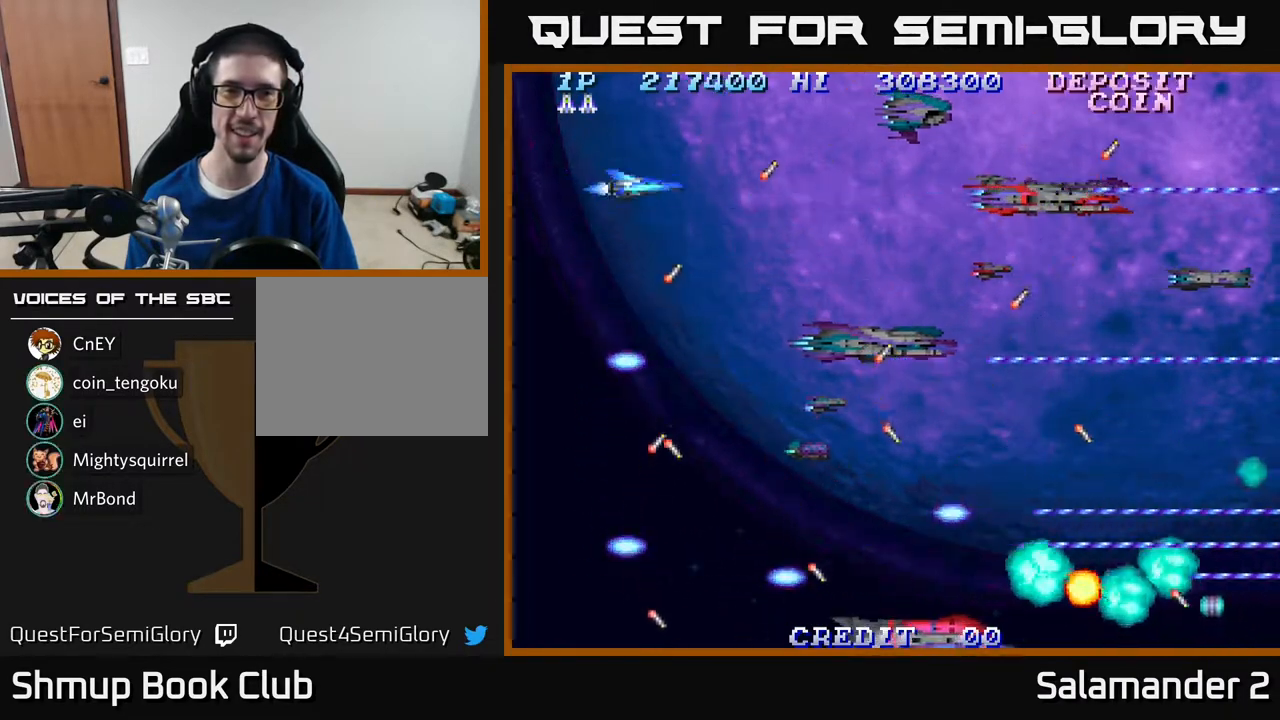
{"buttons": ["A"], "right_stick": "center", "events": []}
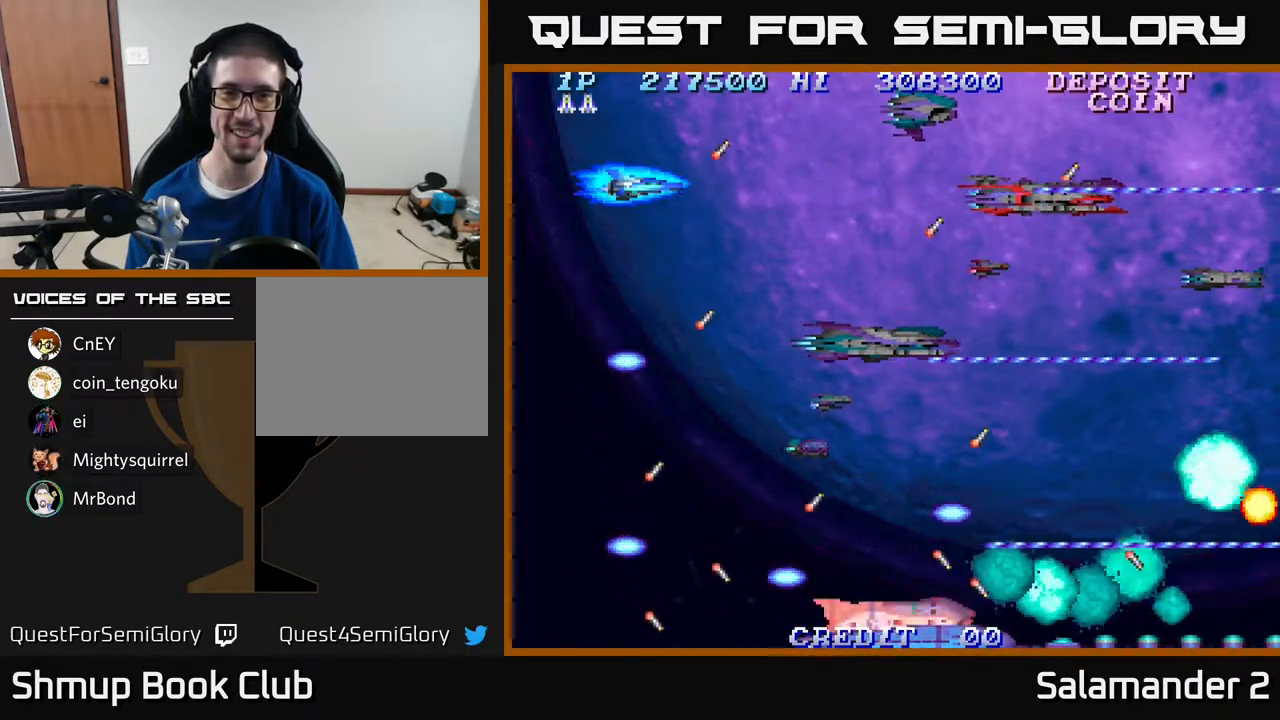
{"buttons": ["A"], "right_stick": "center", "events": []}